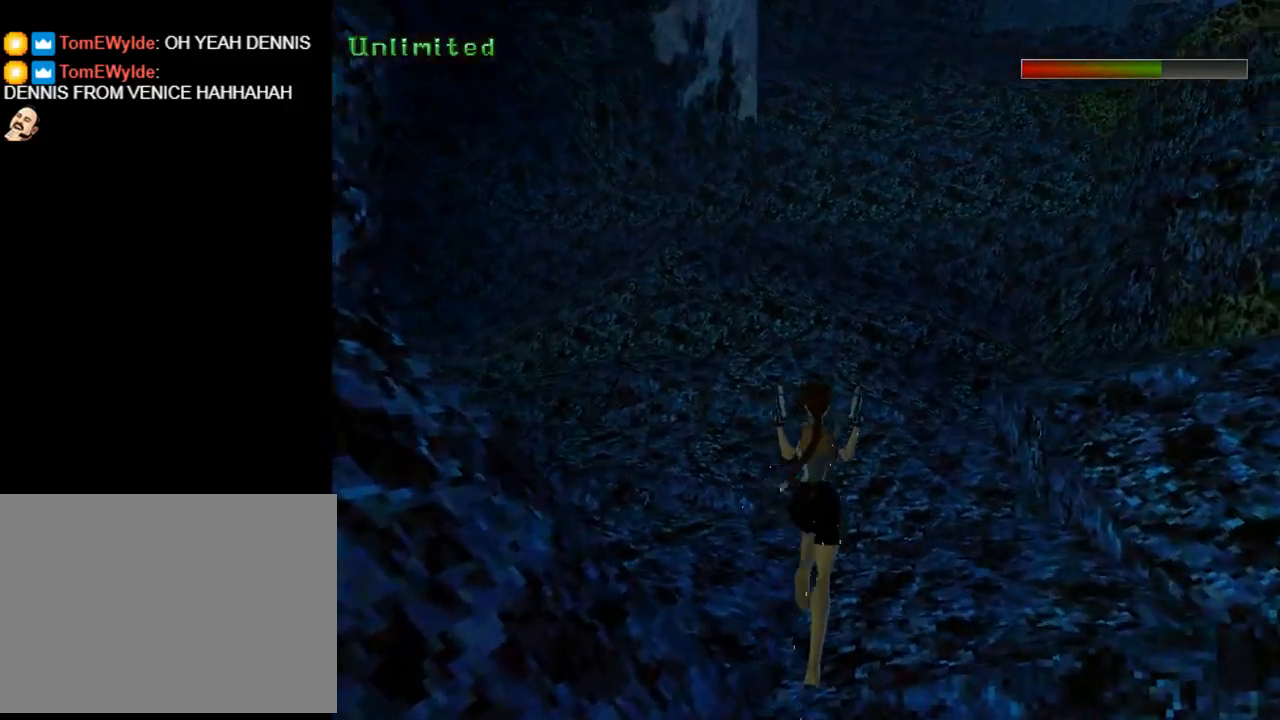
Gameplay with a controller (PlayStation layout); each line is a JSON object with the inputs held at the frame after it. "events" lists button and stick changes between this image and that frame as [ms after this image, input, new state], when the widget could be followed in between. Not read: right_stick.
{"buttons": ["DPAD_UP"], "left_stick": "center", "events": [[33, "DPAD_LEFT", "down"], [333, "DPAD_LEFT", "up"]]}
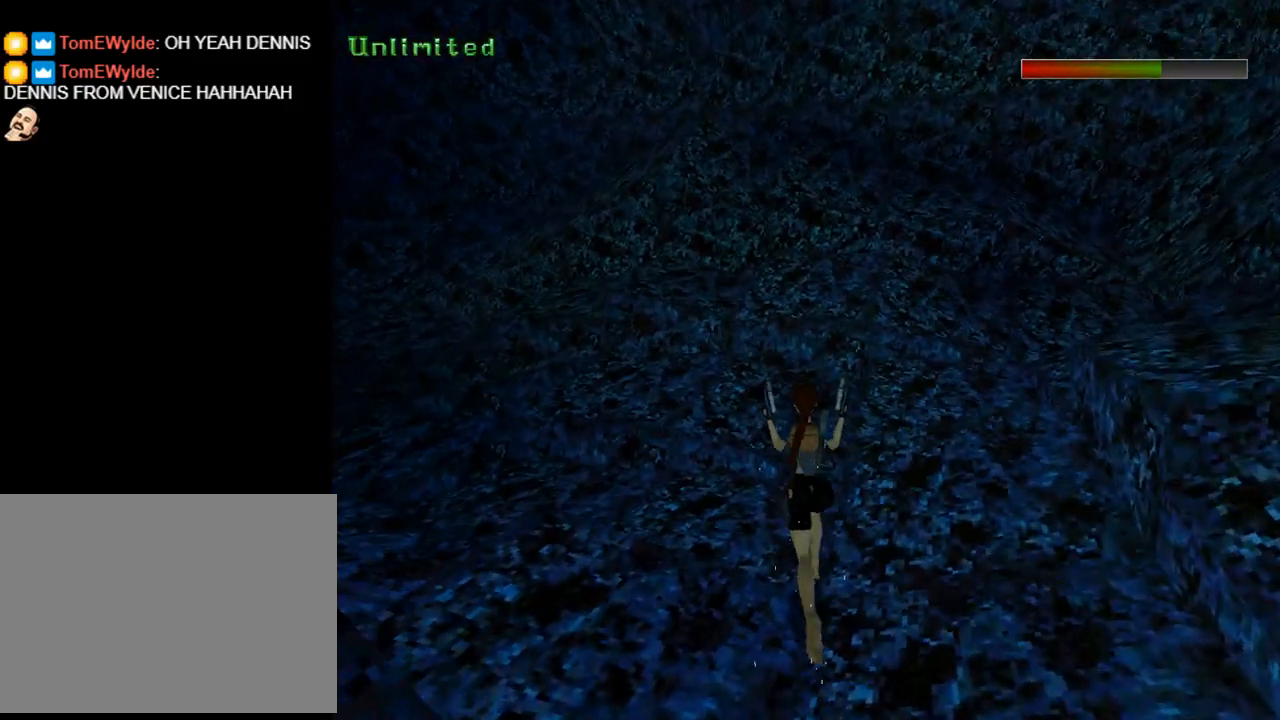
{"buttons": ["DPAD_UP", "DPAD_RIGHT"], "left_stick": "center", "events": [[67, "DPAD_RIGHT", "down"]]}
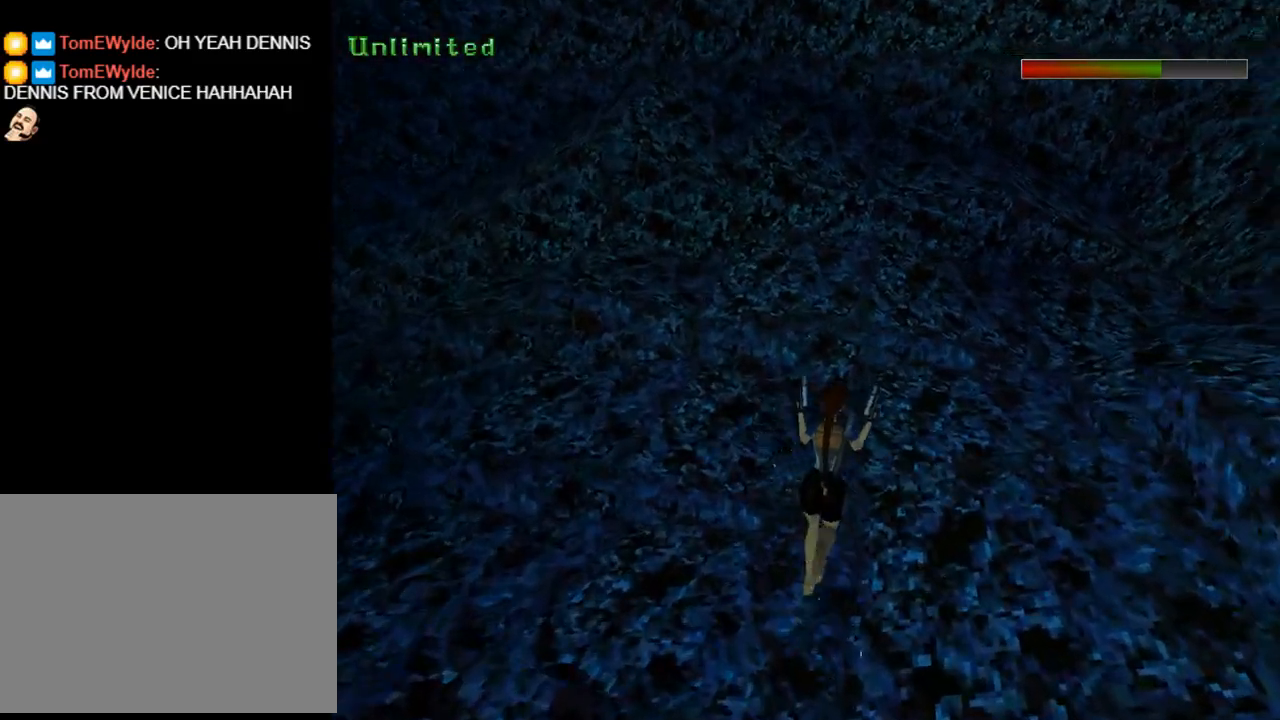
{"buttons": ["DPAD_RIGHT"], "left_stick": "center", "events": [[133, "TRIANGLE", "down"], [300, "DPAD_UP", "up"], [367, "TRIANGLE", "up"]]}
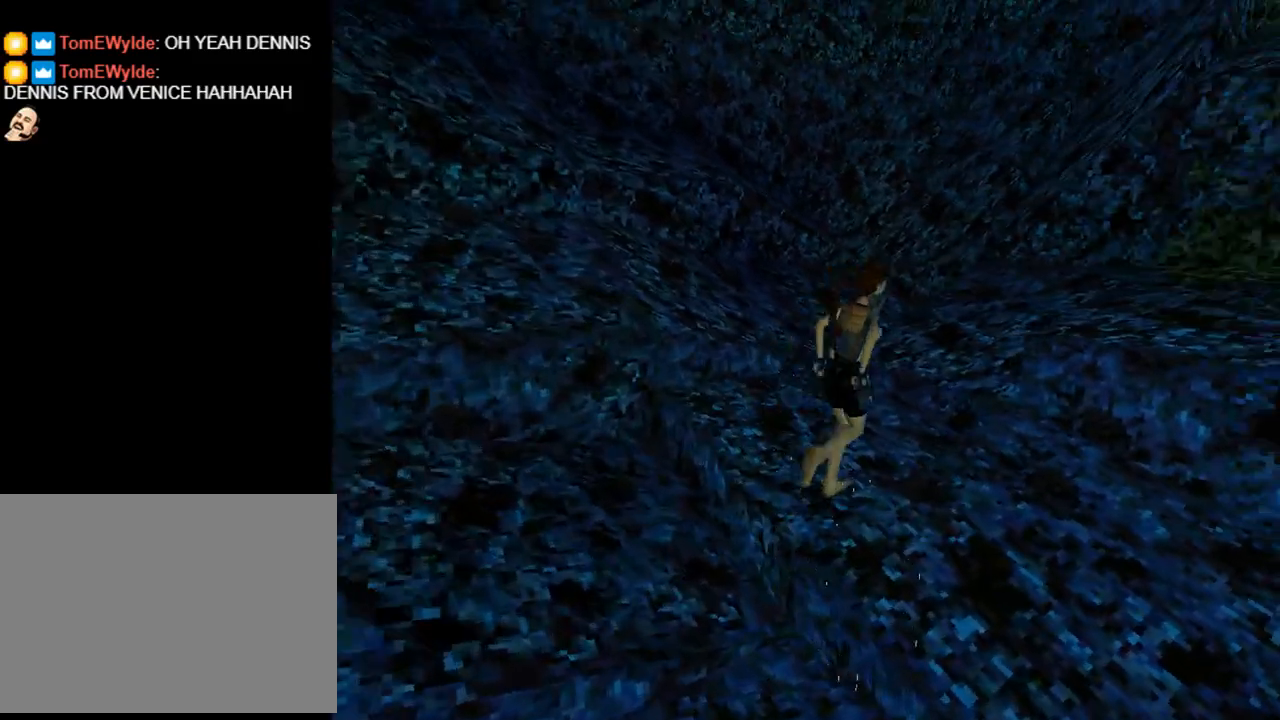
{"buttons": ["L1"], "left_stick": "center", "events": [[200, "DPAD_RIGHT", "up"], [233, "L1", "down"]]}
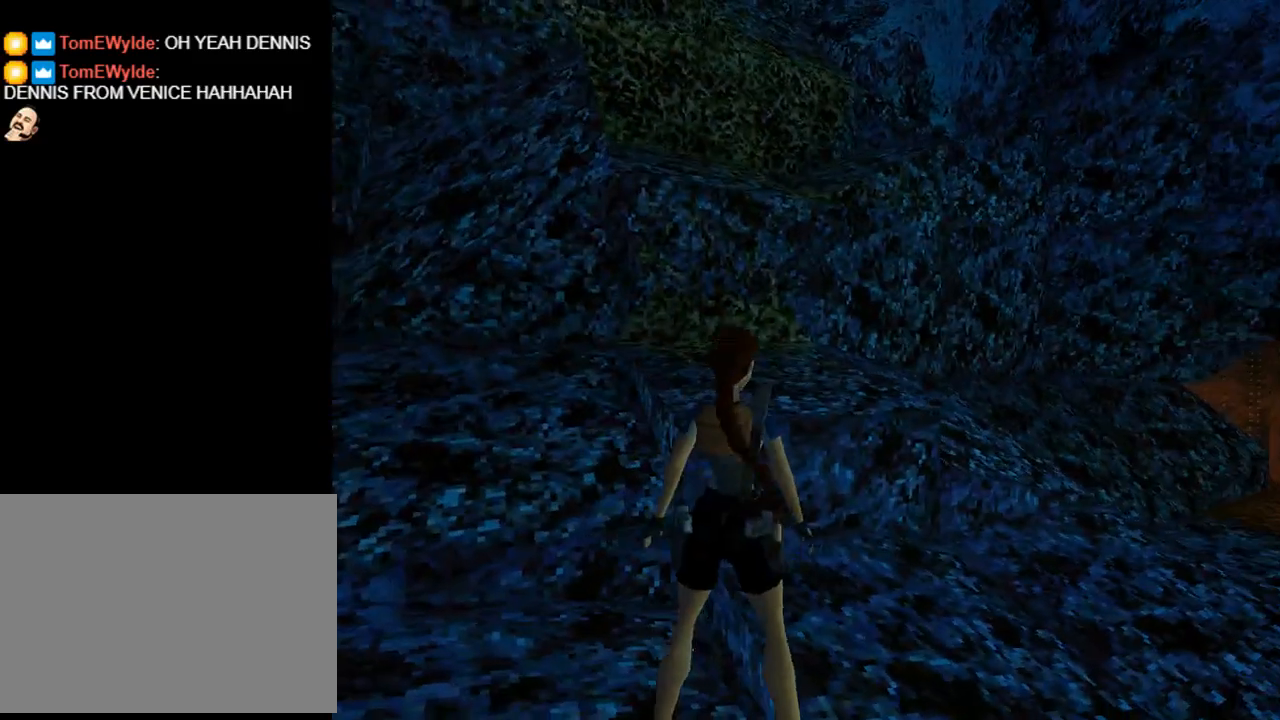
{"buttons": ["L1", "DPAD_DOWN"], "left_stick": "center", "events": [[133, "DPAD_DOWN", "down"]]}
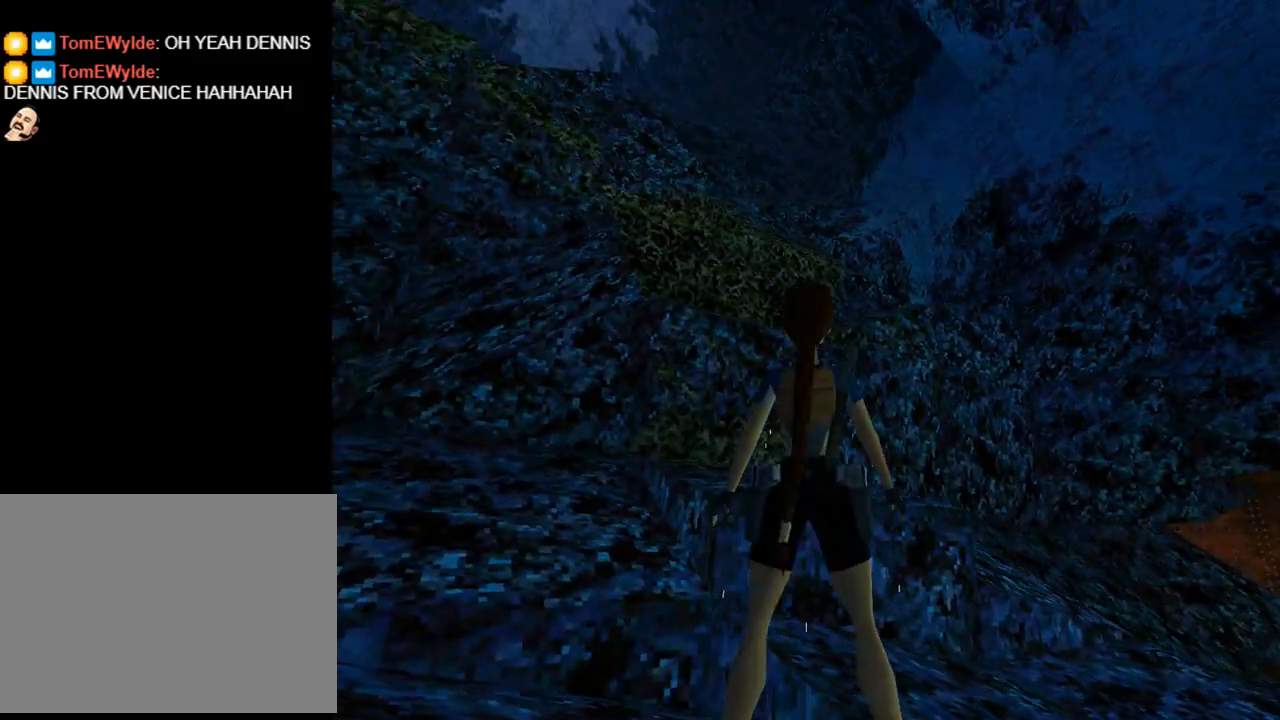
{"buttons": ["L1", "DPAD_LEFT"], "left_stick": "center", "events": [[100, "DPAD_DOWN", "up"], [400, "DPAD_LEFT", "down"]]}
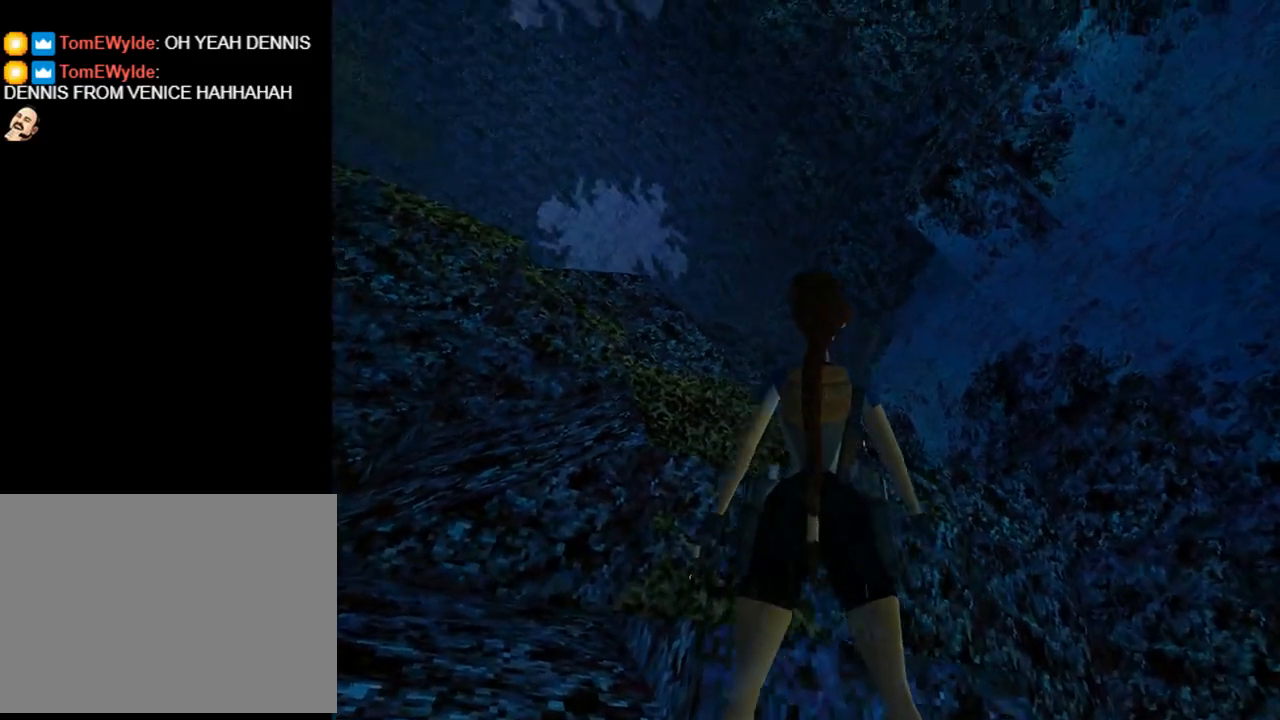
{"buttons": ["L1", "DPAD_LEFT"], "left_stick": "center", "events": []}
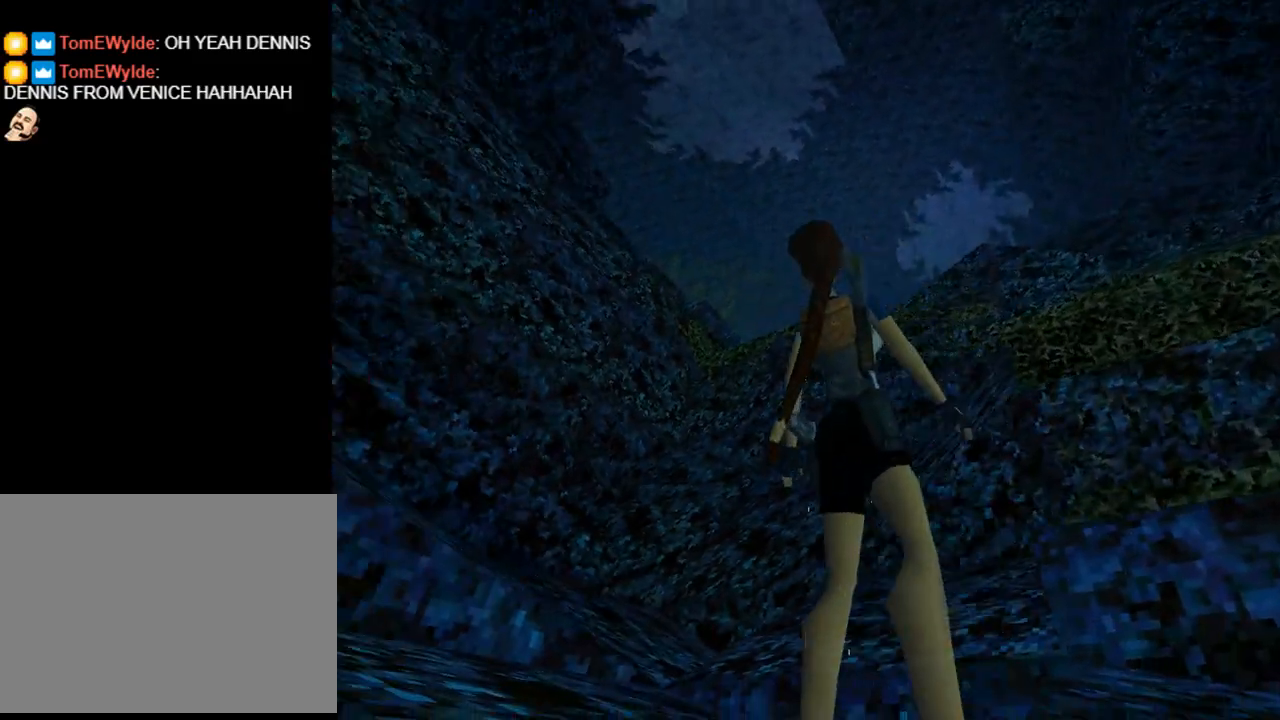
{"buttons": ["L1"], "left_stick": "center", "events": [[133, "DPAD_LEFT", "up"]]}
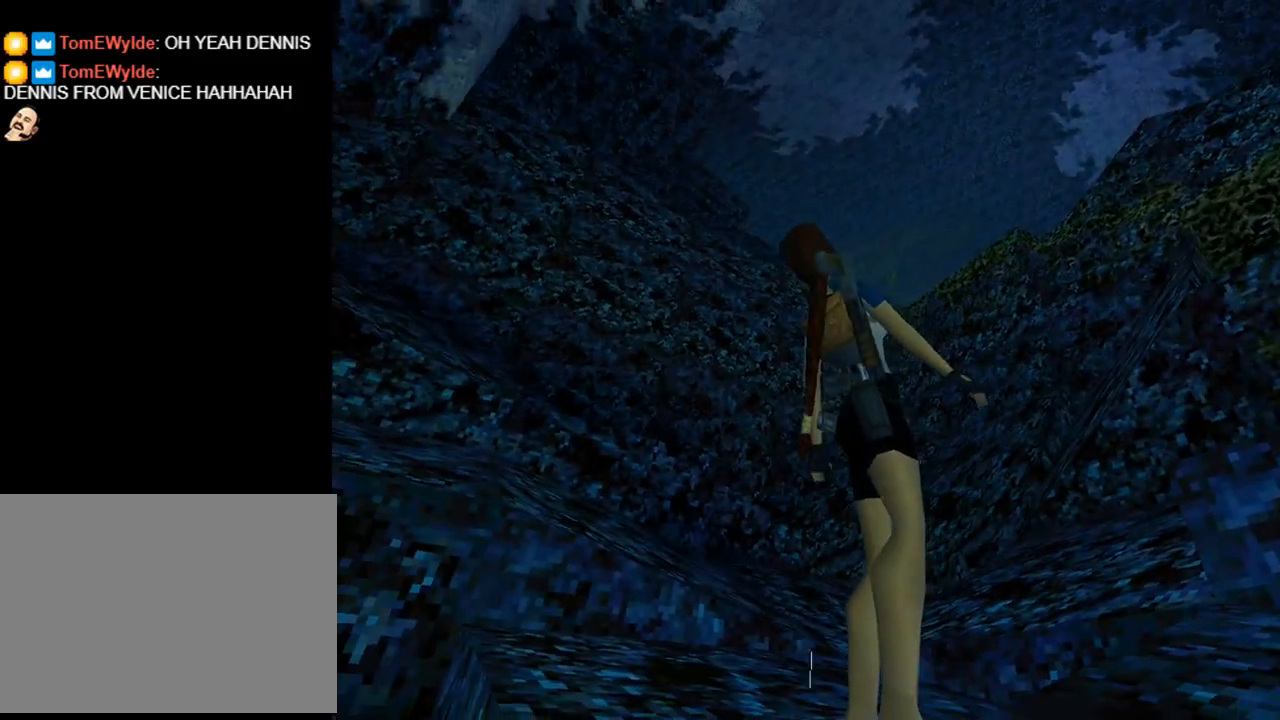
{"buttons": [], "left_stick": "center", "events": [[100, "L1", "up"], [233, "START", "down"], [433, "START", "up"]]}
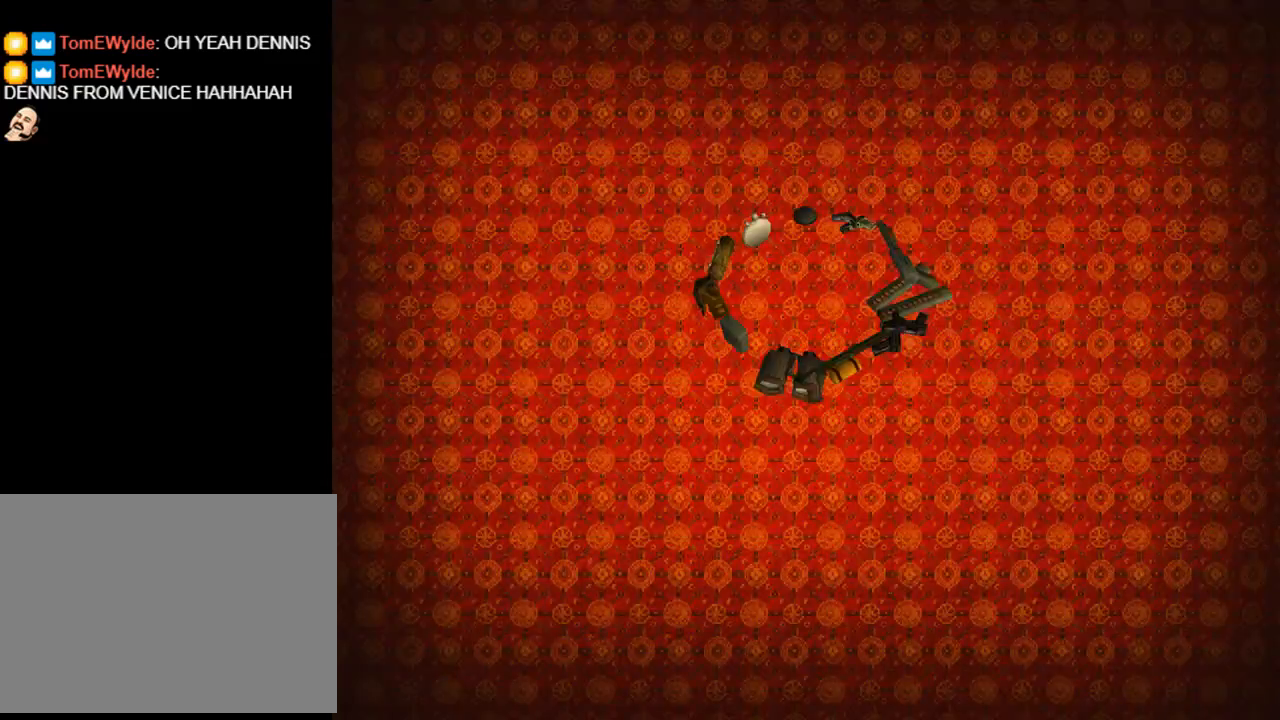
{"buttons": ["DPAD_UP"], "left_stick": "center", "events": [[400, "DPAD_UP", "down"]]}
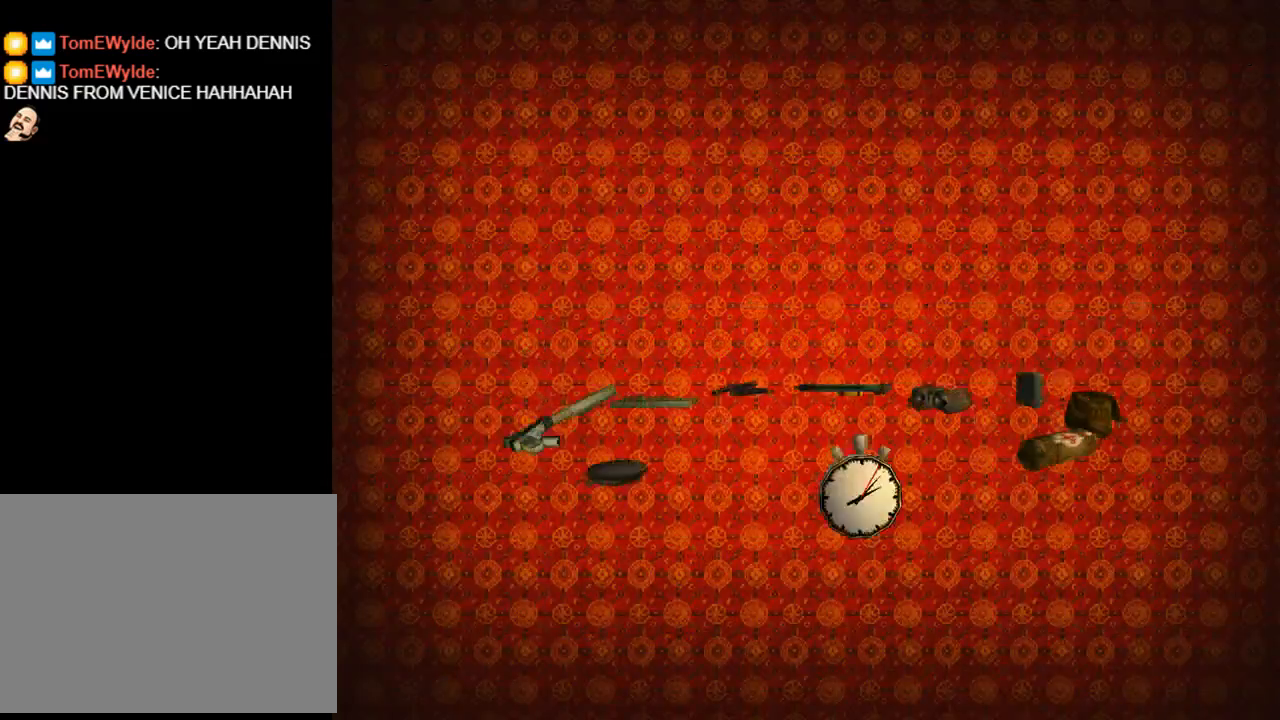
{"buttons": [], "left_stick": "center", "events": [[33, "DPAD_UP", "up"]]}
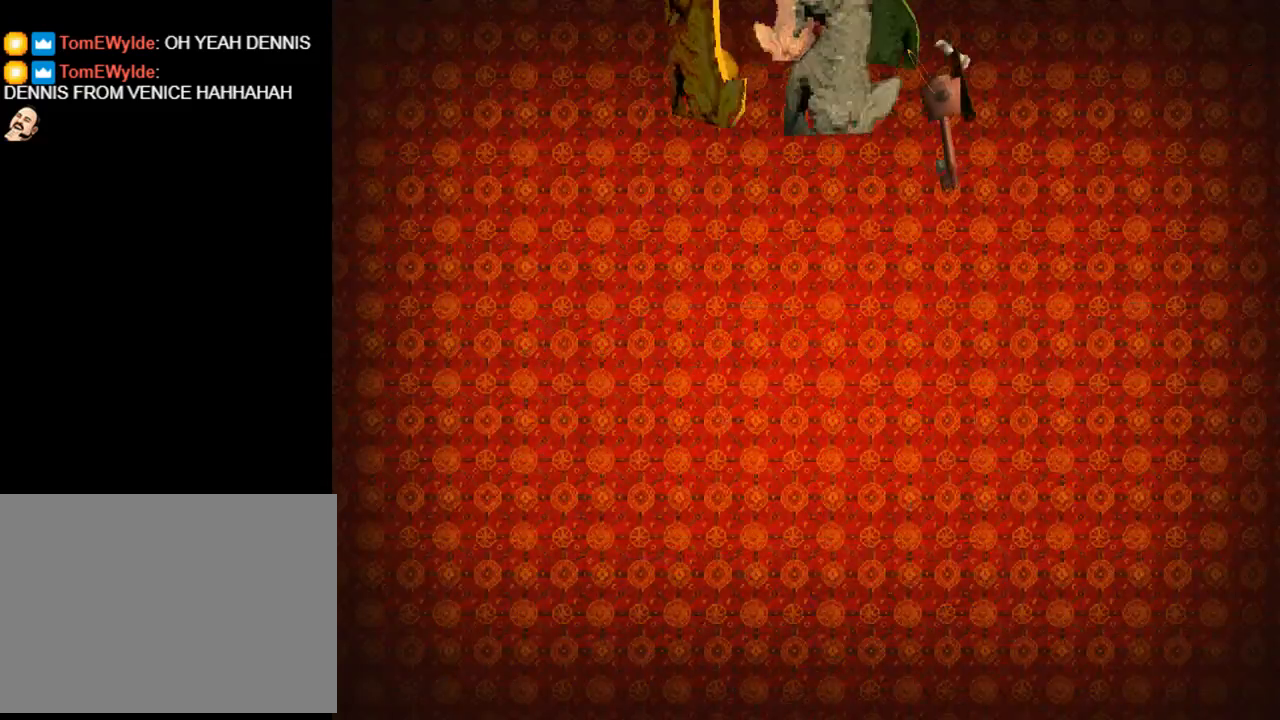
{"buttons": [], "left_stick": "center", "events": []}
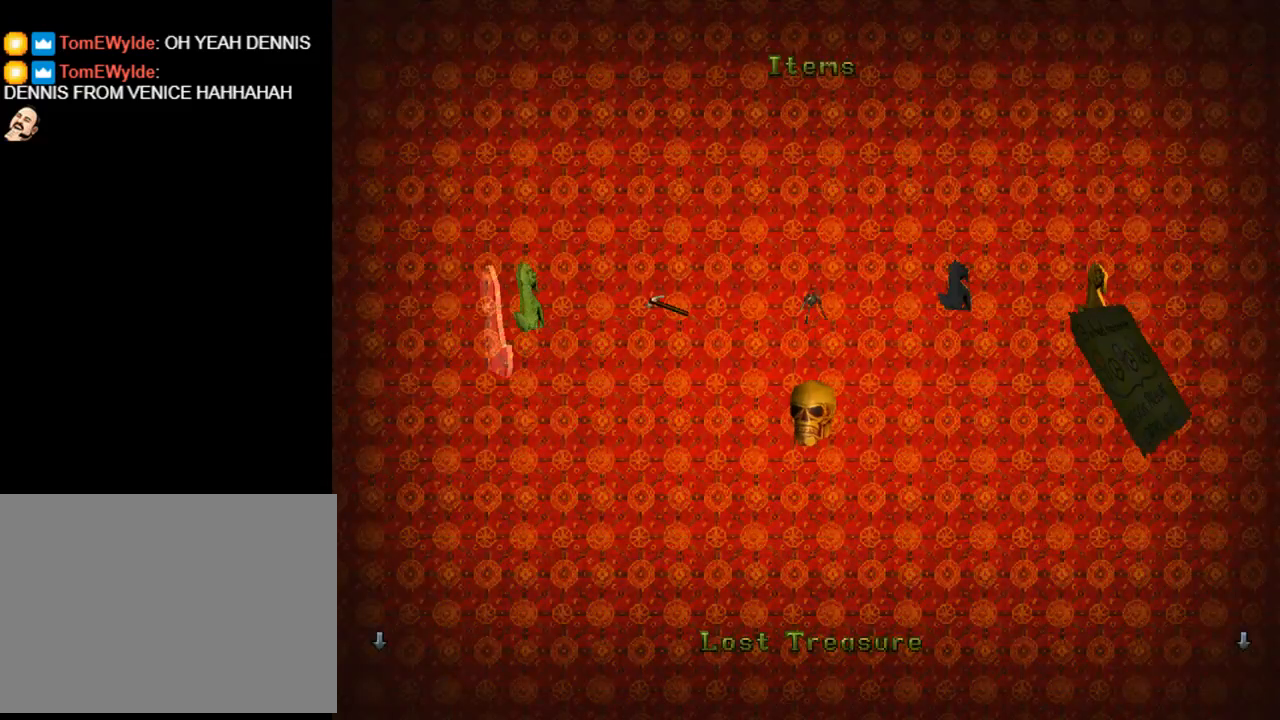
{"buttons": [], "left_stick": "center", "events": [[333, "DPAD_RIGHT", "down"], [467, "DPAD_RIGHT", "up"]]}
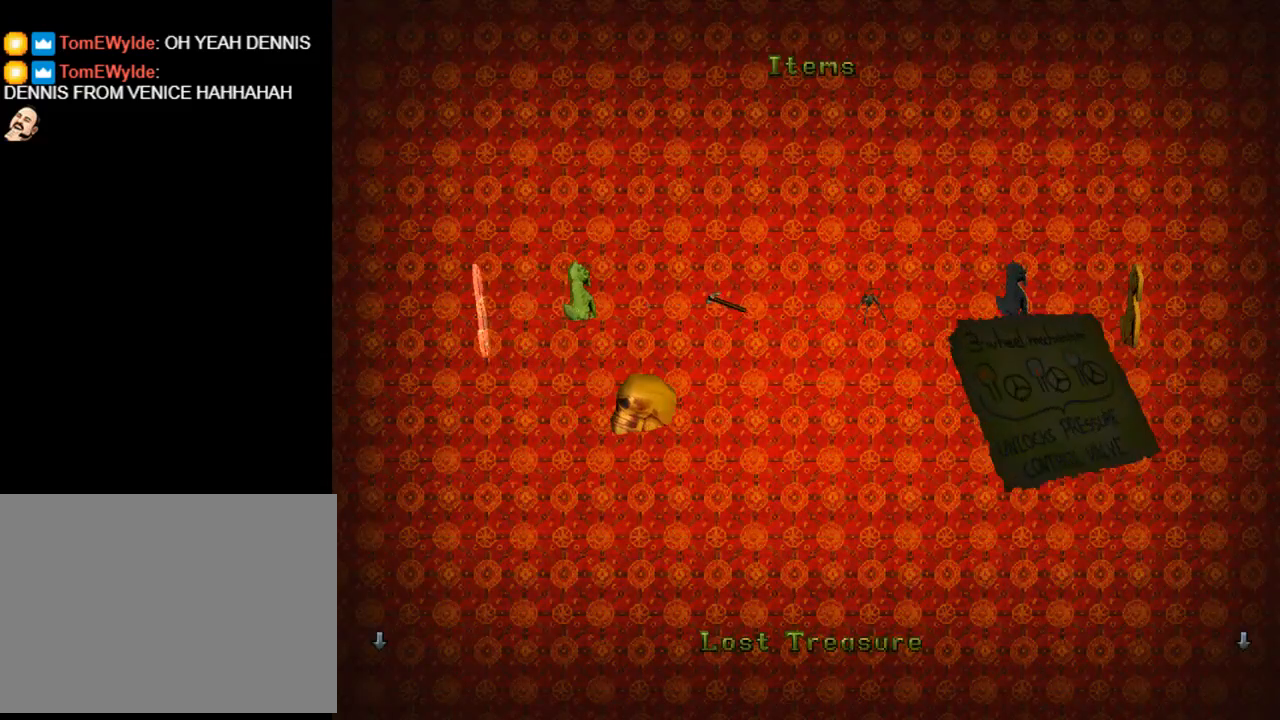
{"buttons": [], "left_stick": "center", "events": []}
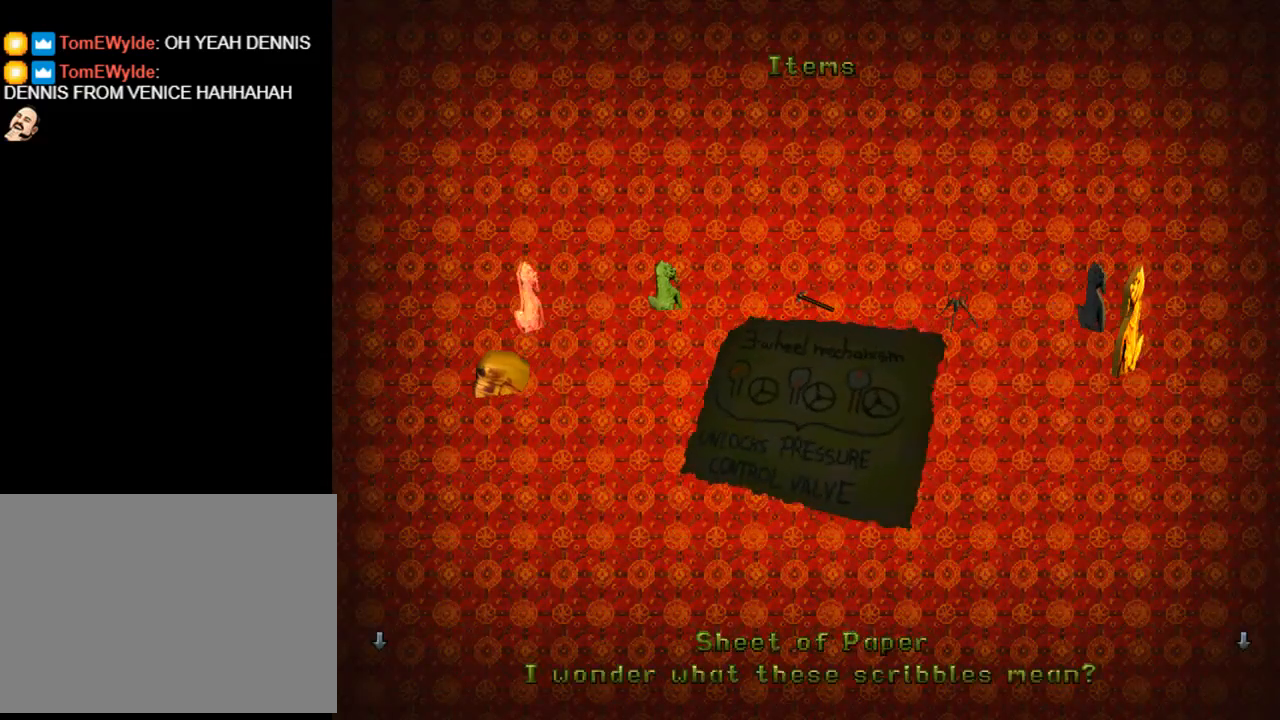
{"buttons": [], "left_stick": "center", "events": []}
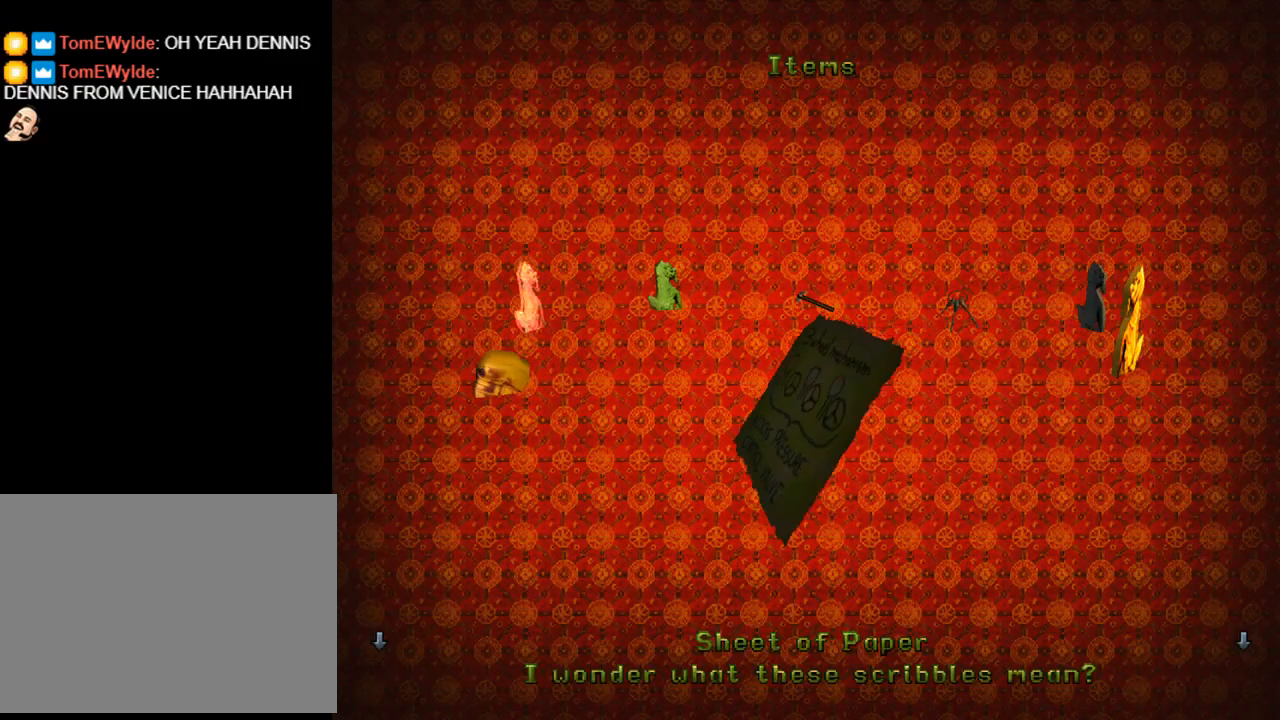
{"buttons": [], "left_stick": "center", "events": []}
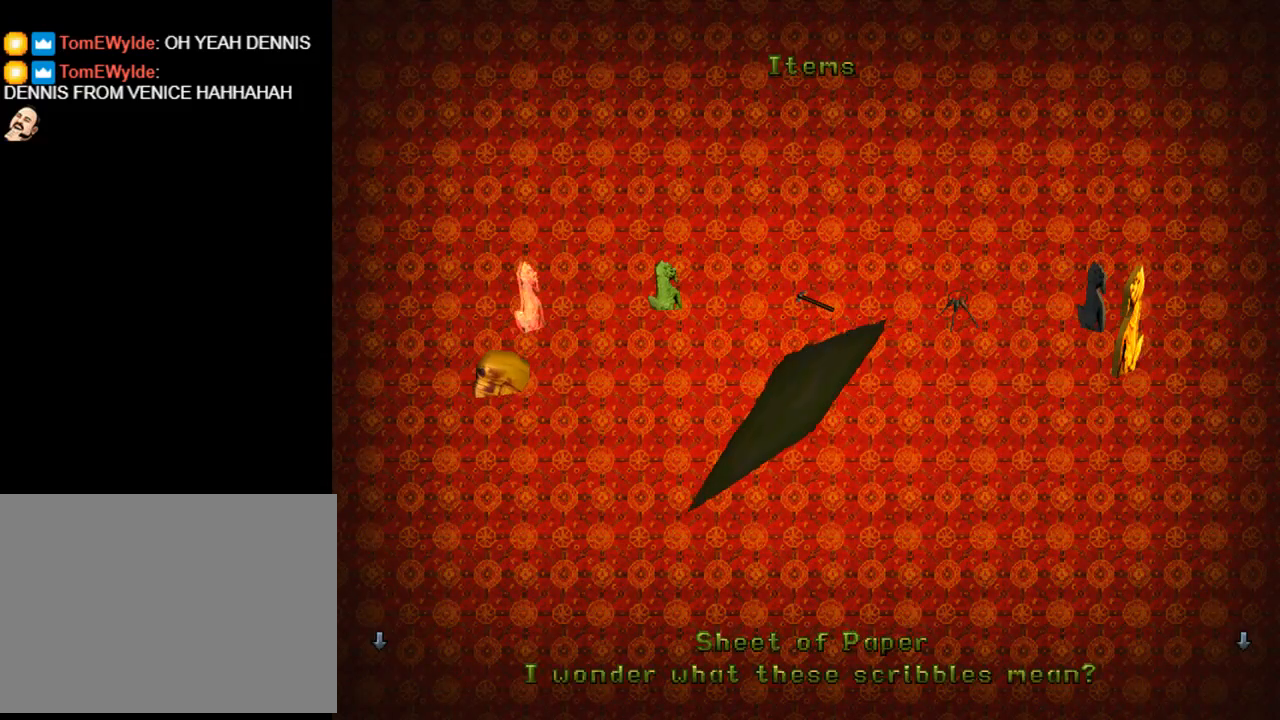
{"buttons": [], "left_stick": "center", "events": []}
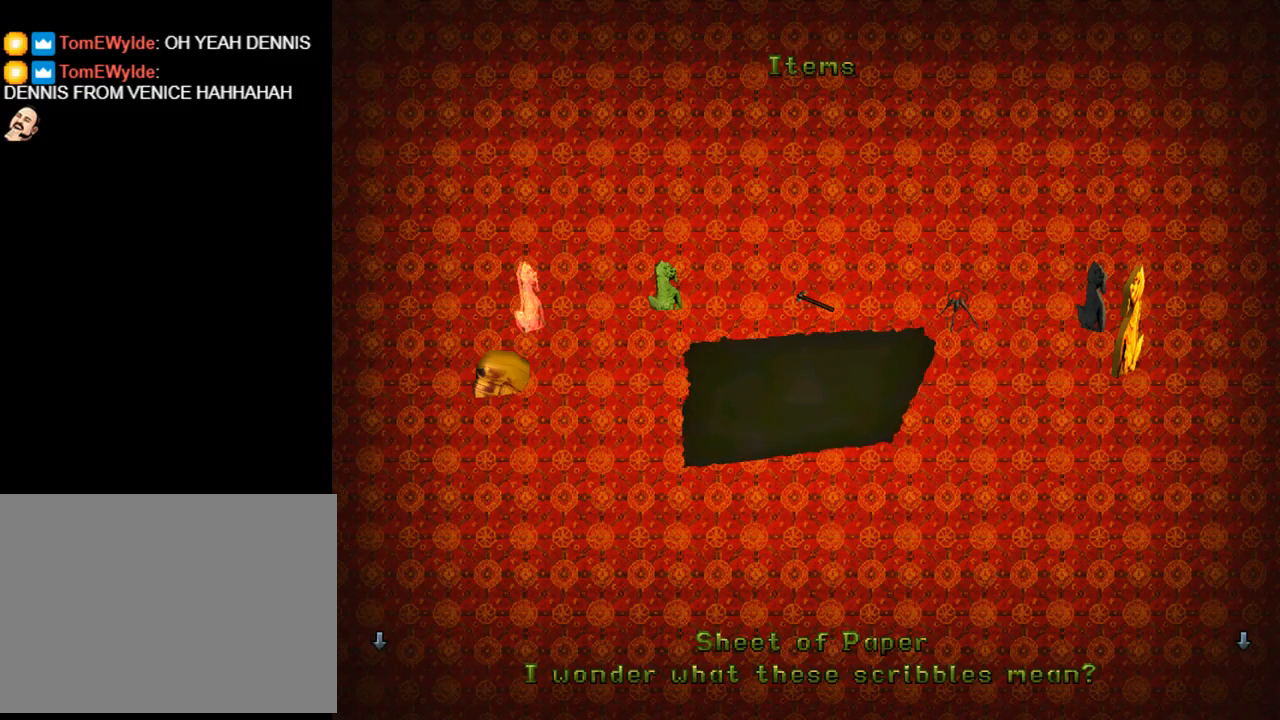
{"buttons": [], "left_stick": "center", "events": []}
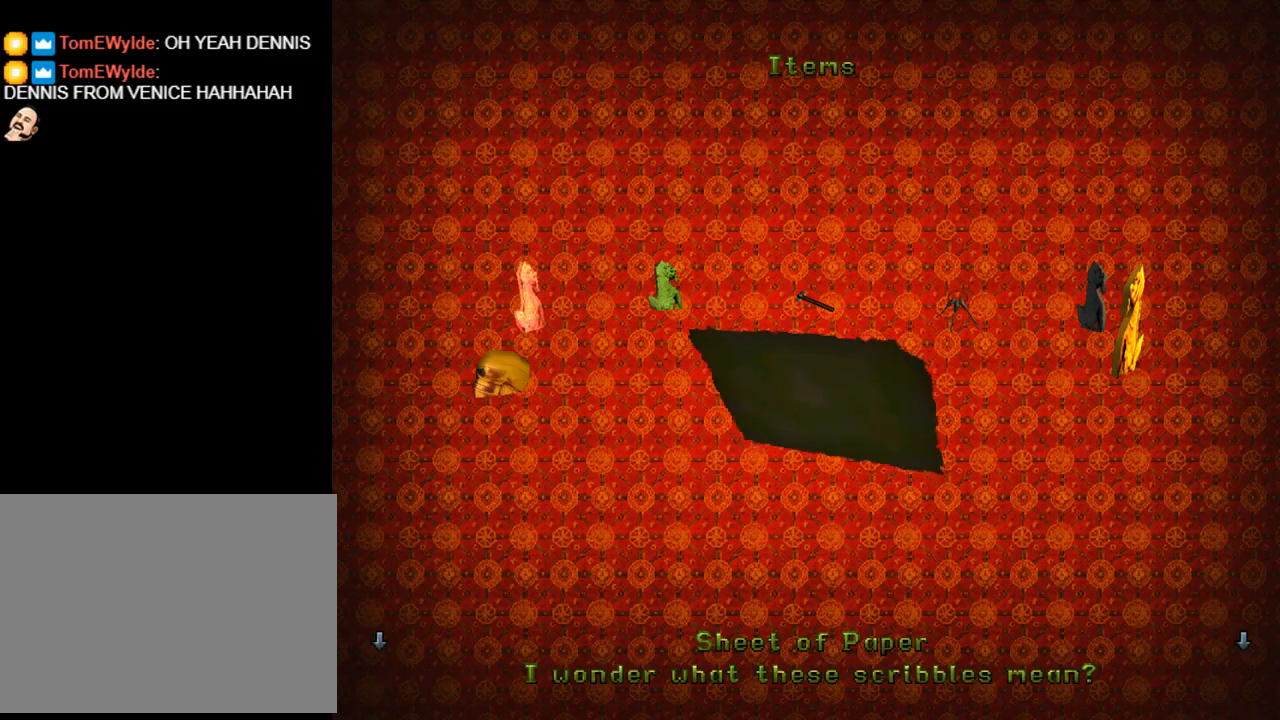
{"buttons": [], "left_stick": "center", "events": [[133, "CROSS", "down"], [300, "CROSS", "up"]]}